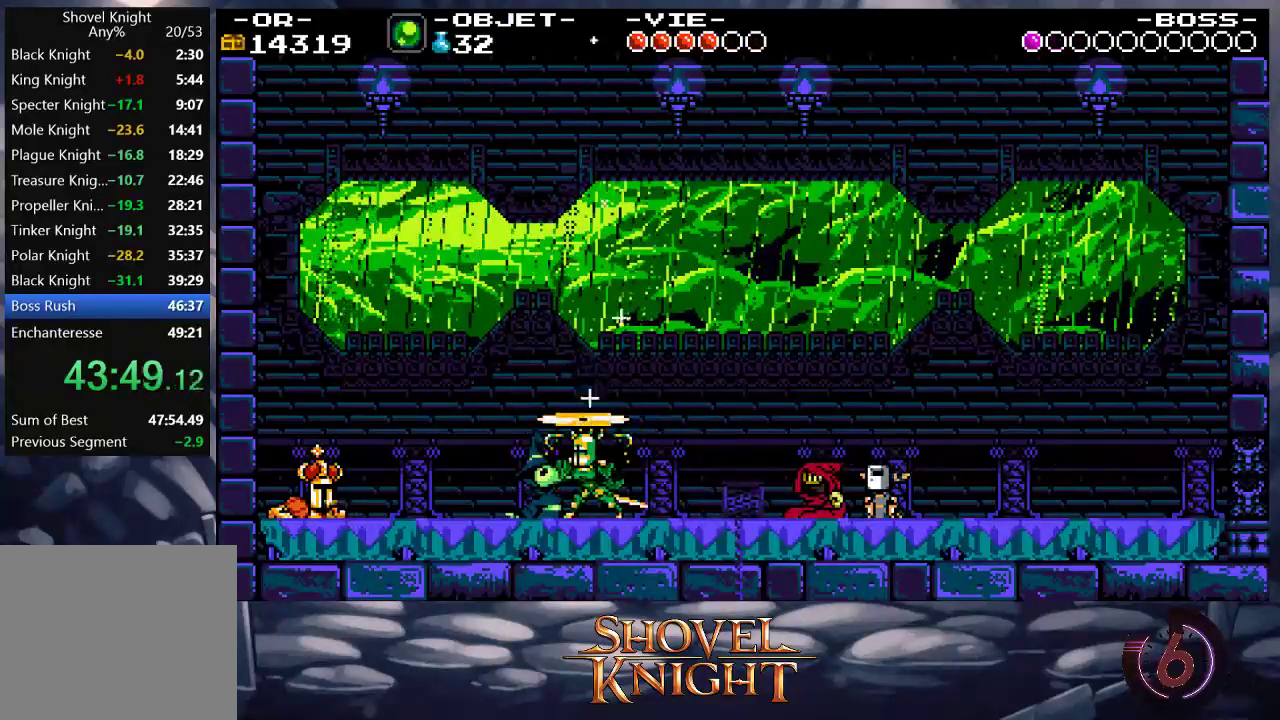
Gameplay with a controller (PlayStation layout); each line is a JSON object with the inputs held at the frame after it. "events" lists button and stick changes between this image and that frame as [ms after this image, input, new state], when the widget could be followed in between. Not read: L3 R3 left_stick right_stick.
{"buttons": ["DPAD_RIGHT"], "events": [[100, "DPAD_DOWN", "up"], [200, "L1", "down"], [300, "L1", "up"]]}
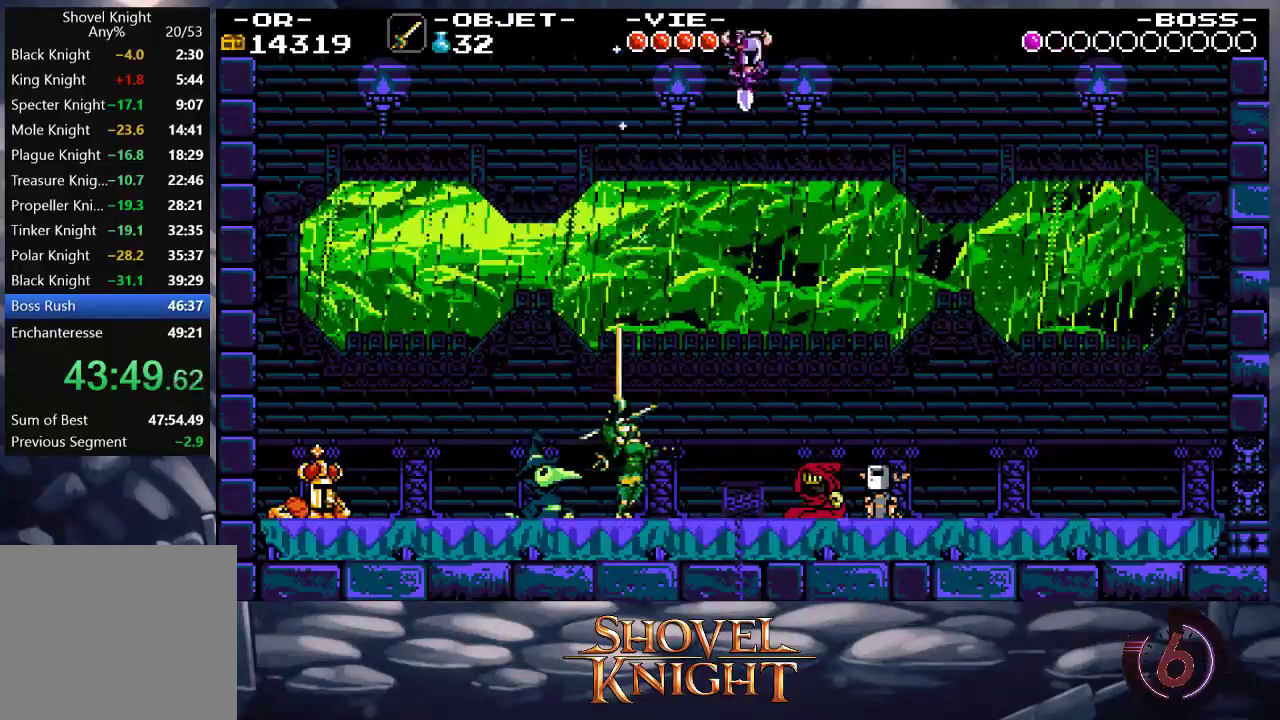
{"buttons": ["SQUARE", "DPAD_RIGHT"], "events": [[67, "SQUARE", "down"]]}
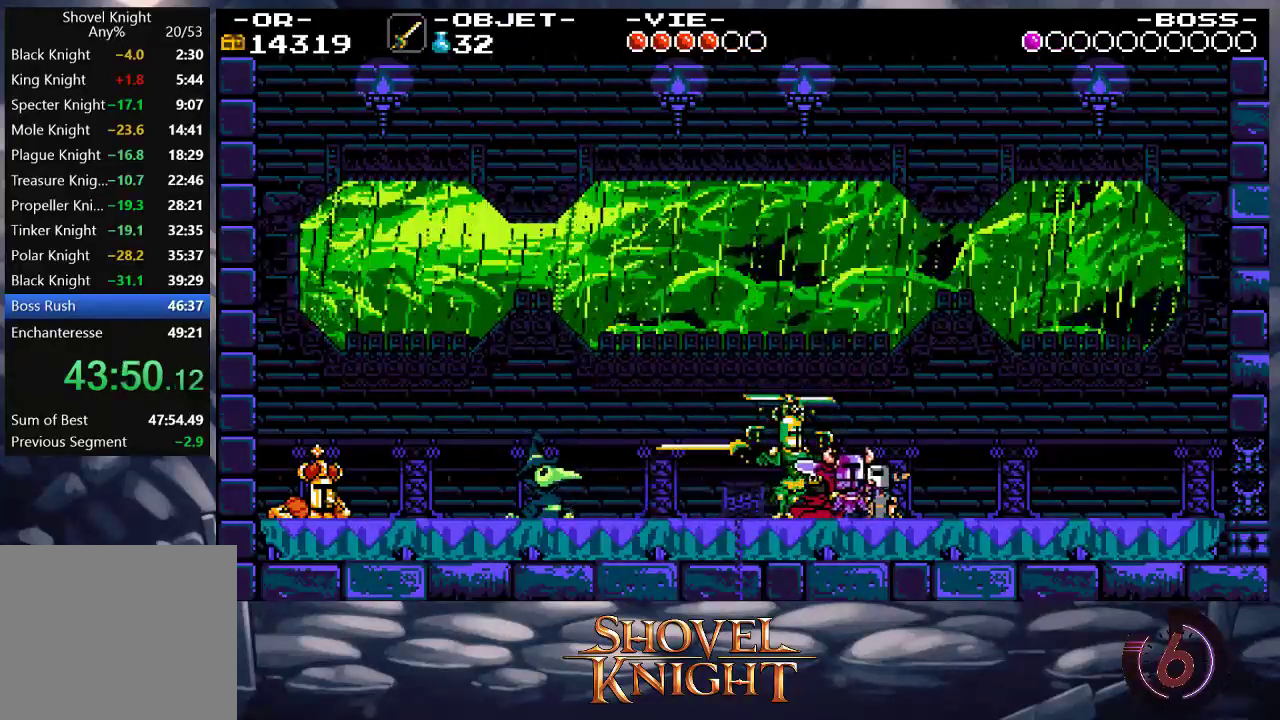
{"buttons": ["DPAD_LEFT"], "events": [[400, "DPAD_RIGHT", "up"], [433, "DPAD_LEFT", "down"], [433, "SQUARE", "up"]]}
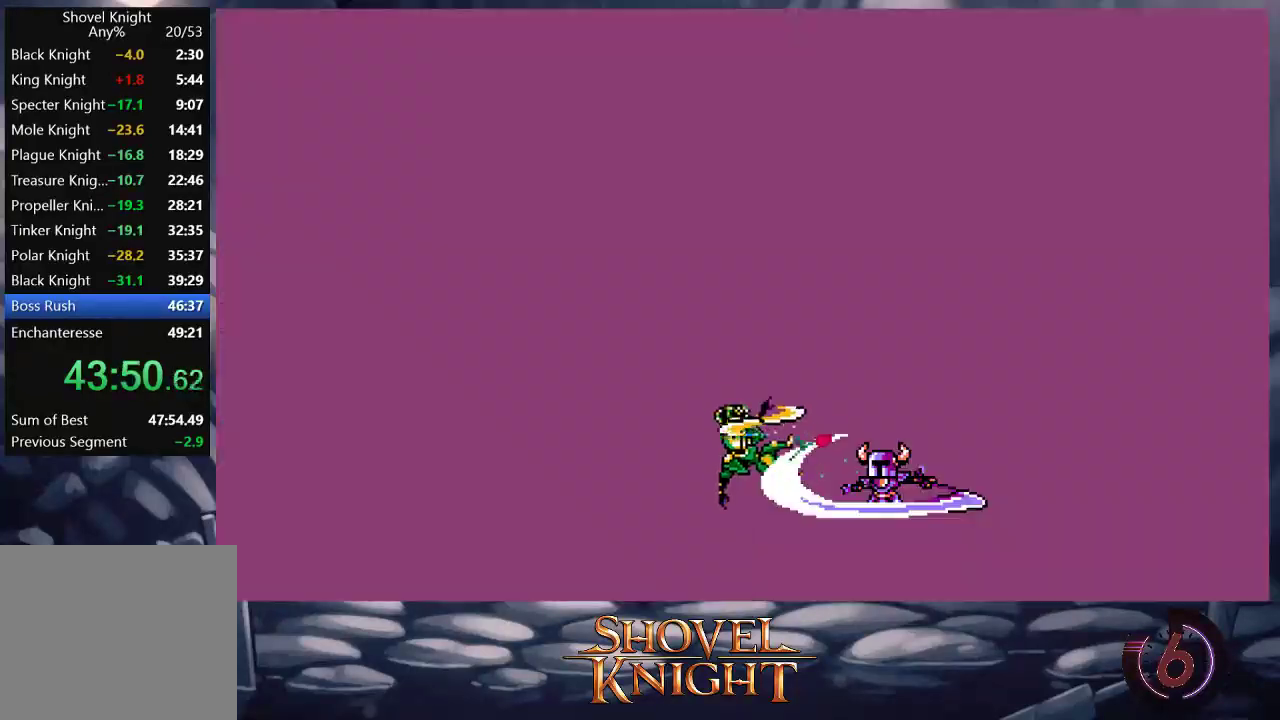
{"buttons": ["DPAD_LEFT"], "events": [[67, "DPAD_LEFT", "up"], [300, "DPAD_LEFT", "down"]]}
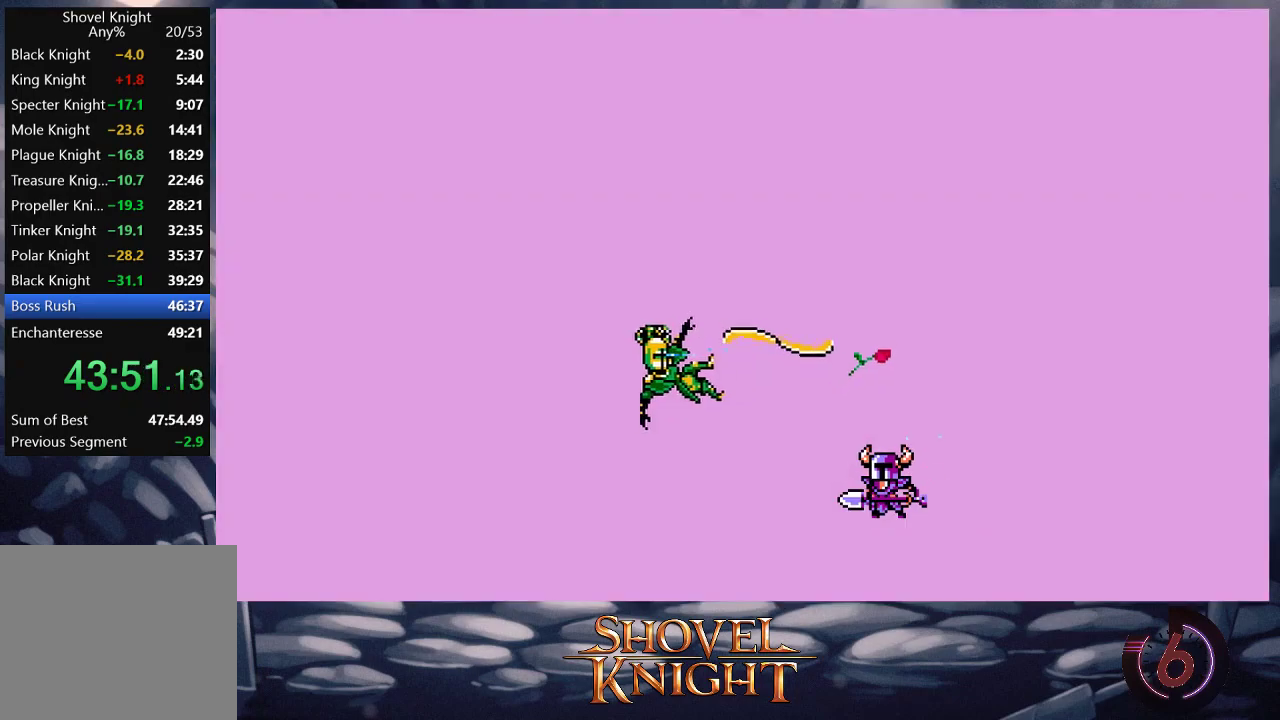
{"buttons": ["CROSS", "DPAD_LEFT"], "events": [[233, "CROSS", "down"], [333, "CROSS", "up"], [433, "CROSS", "down"]]}
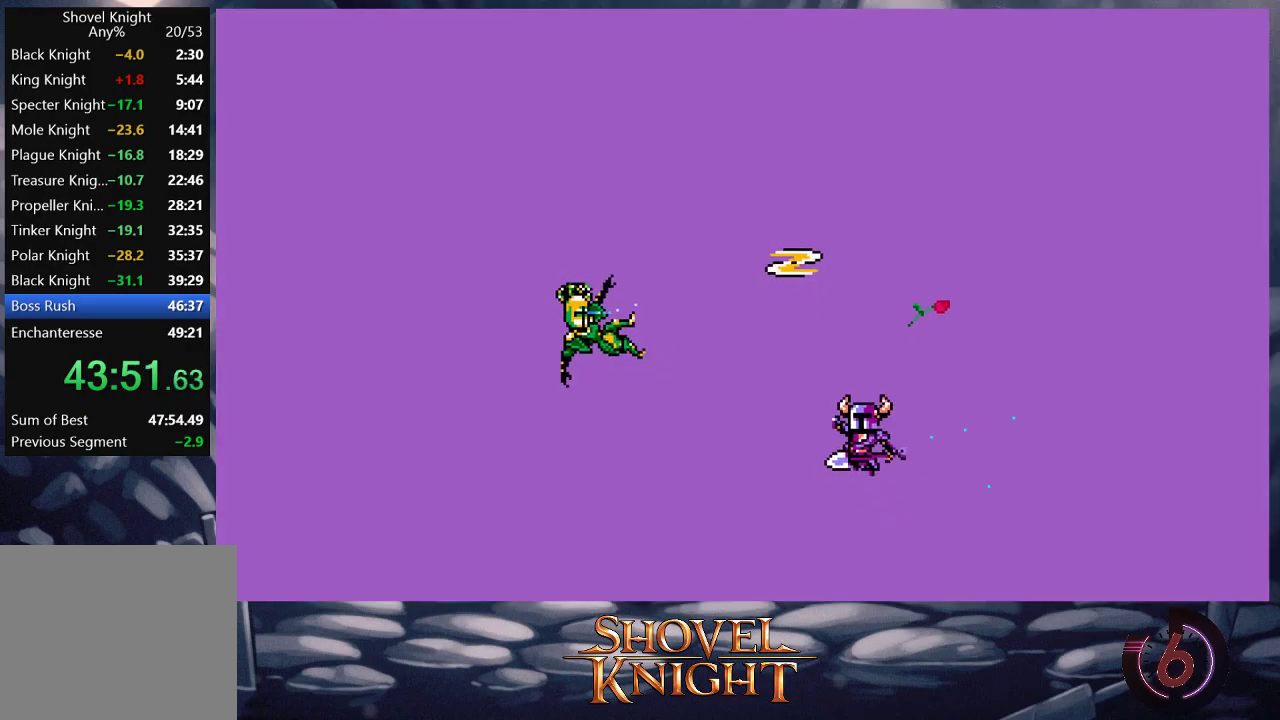
{"buttons": ["DPAD_LEFT"], "events": [[100, "CROSS", "up"]]}
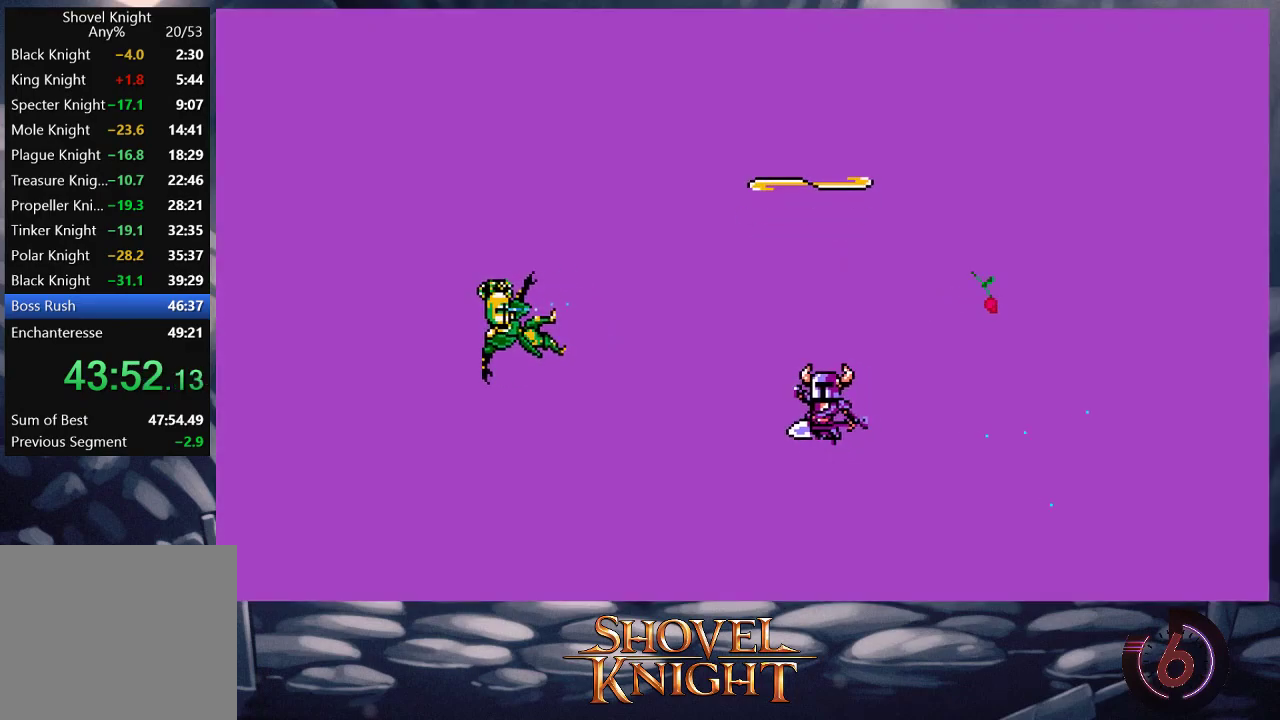
{"buttons": ["DPAD_LEFT"], "events": []}
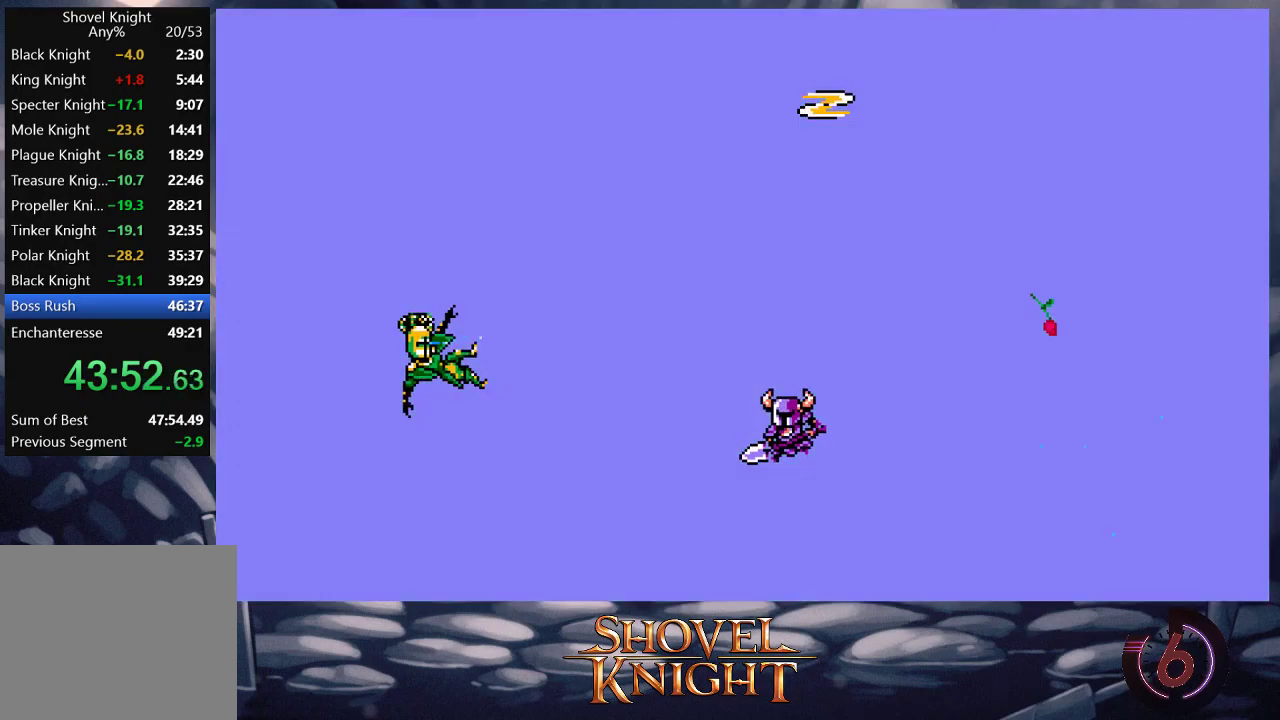
{"buttons": ["DPAD_LEFT"], "events": []}
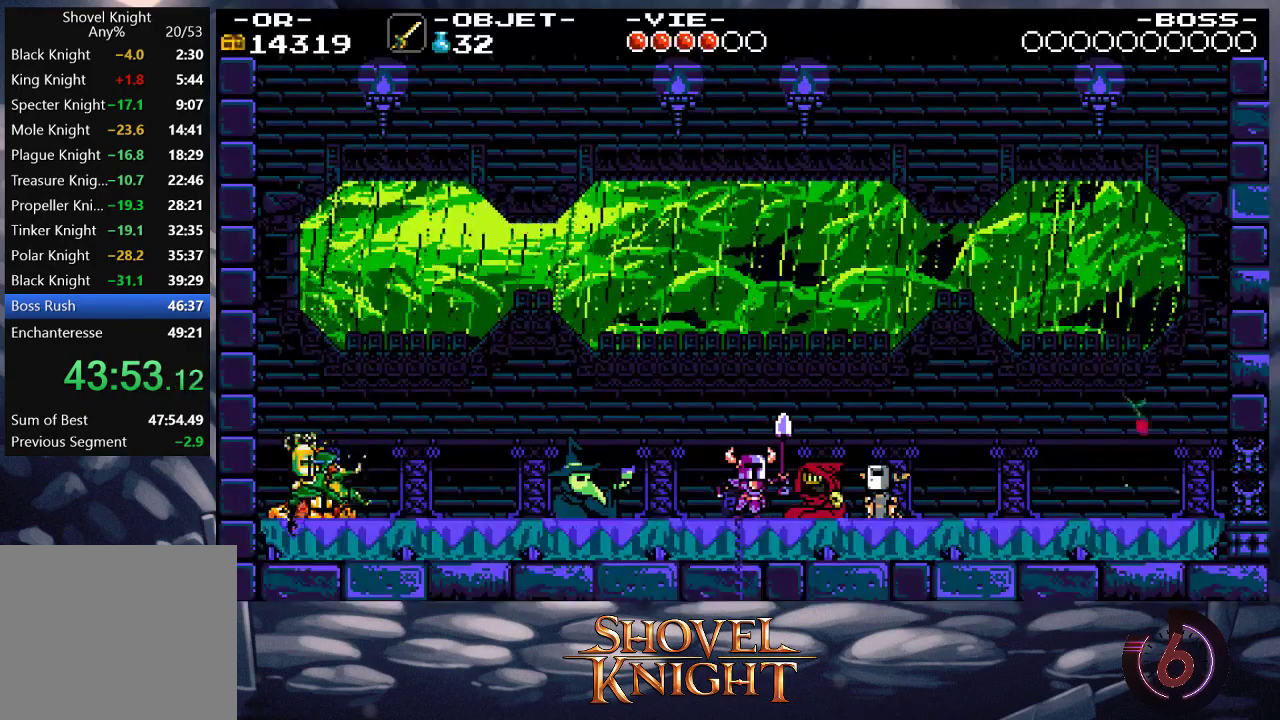
{"buttons": [], "events": [[200, "R1", "down"], [267, "DPAD_LEFT", "up"], [300, "R1", "up"]]}
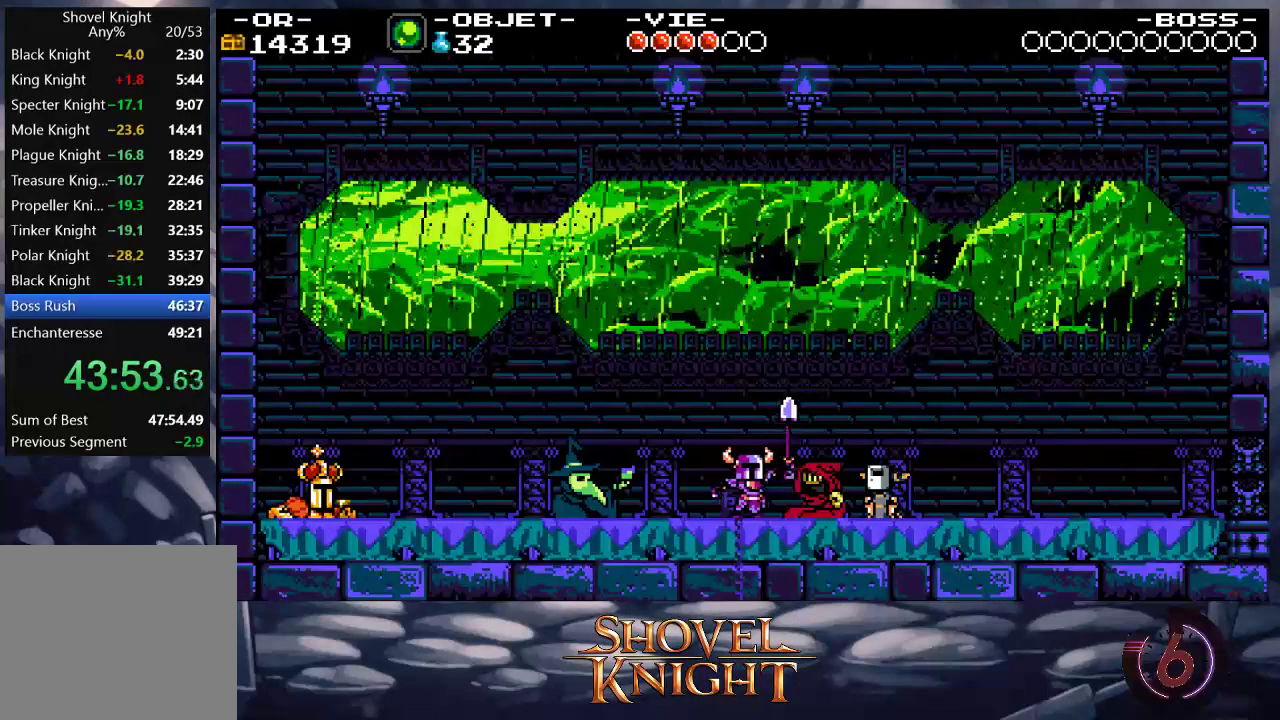
{"buttons": [], "events": [[67, "R1", "down"], [200, "R1", "up"]]}
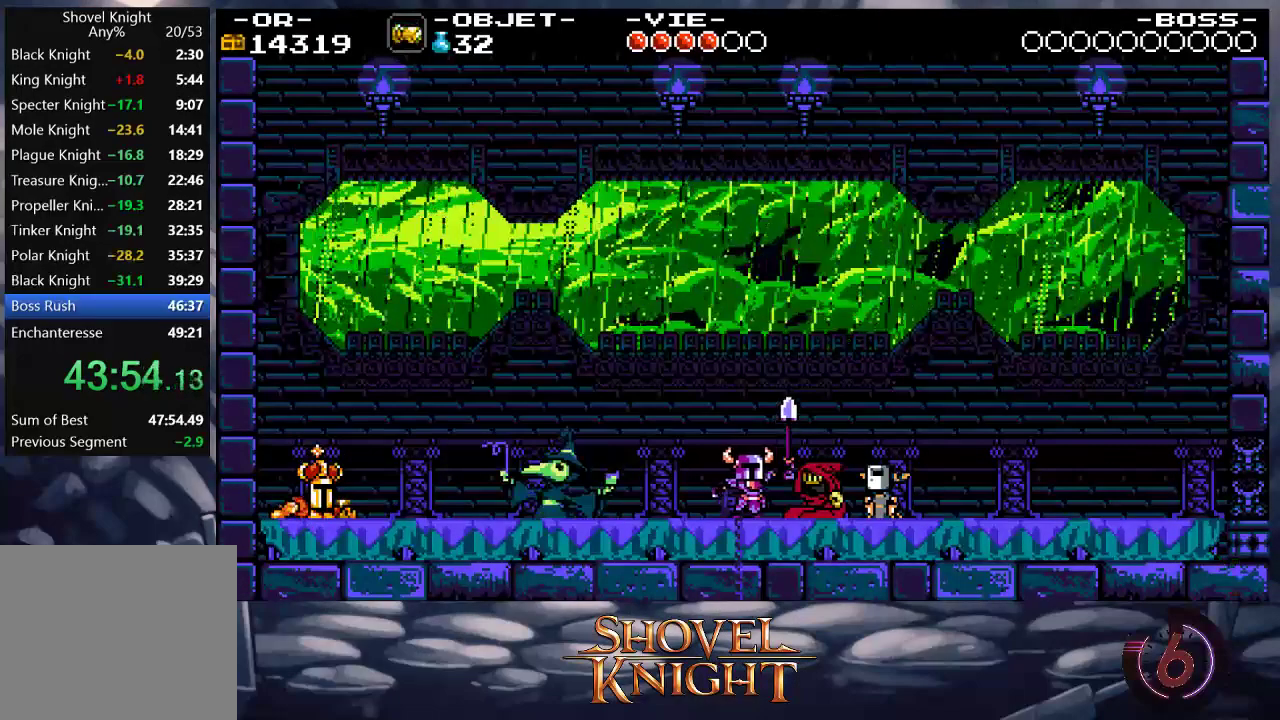
{"buttons": [], "events": [[267, "R1", "down"], [367, "R1", "up"]]}
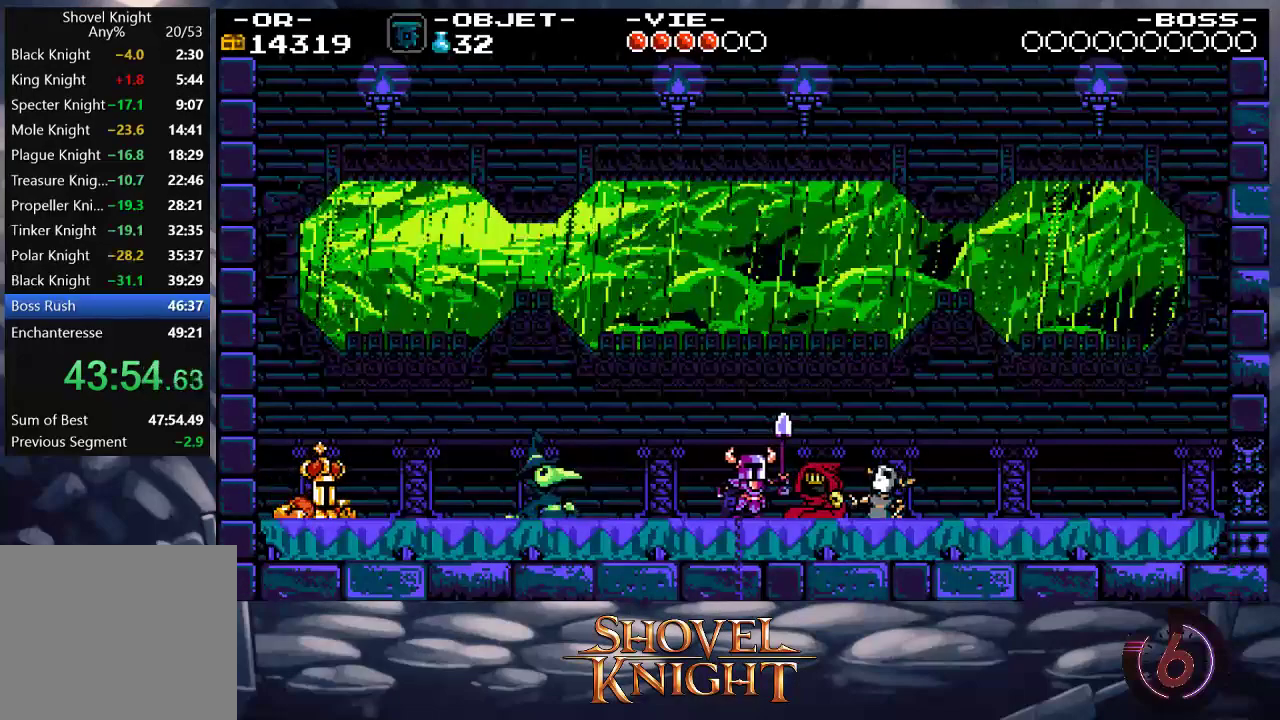
{"buttons": [], "events": []}
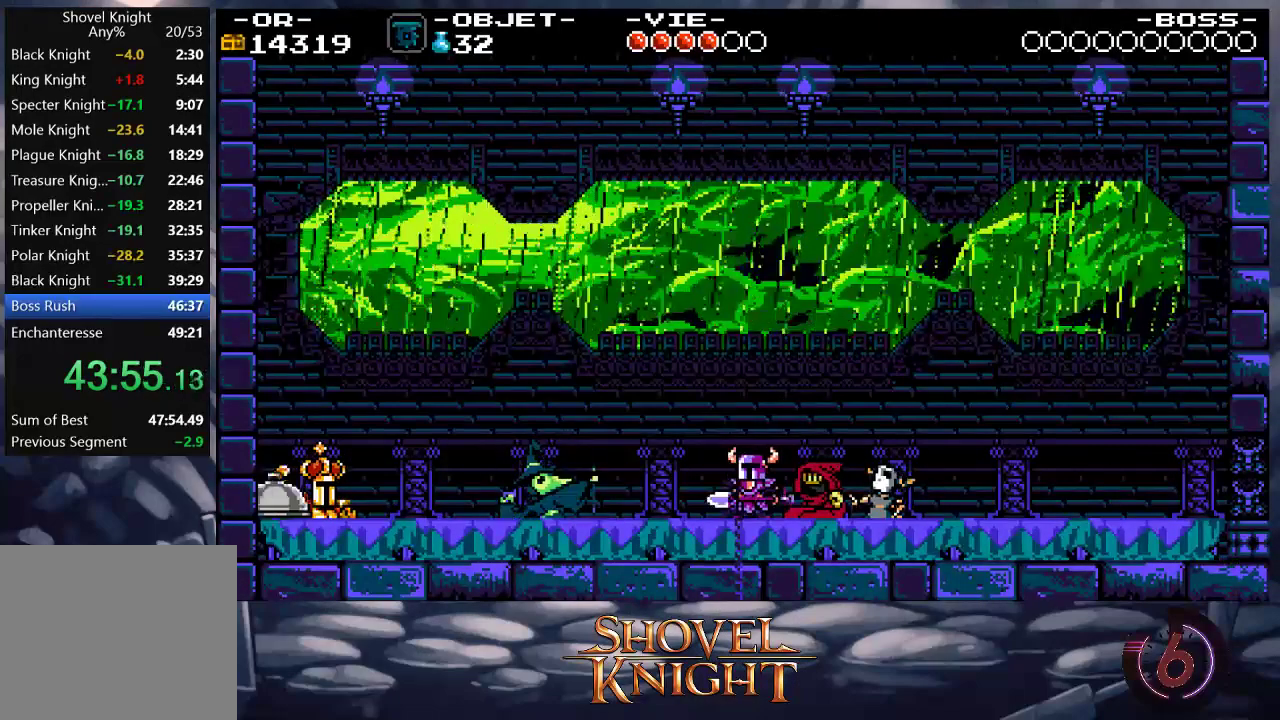
{"buttons": [], "events": []}
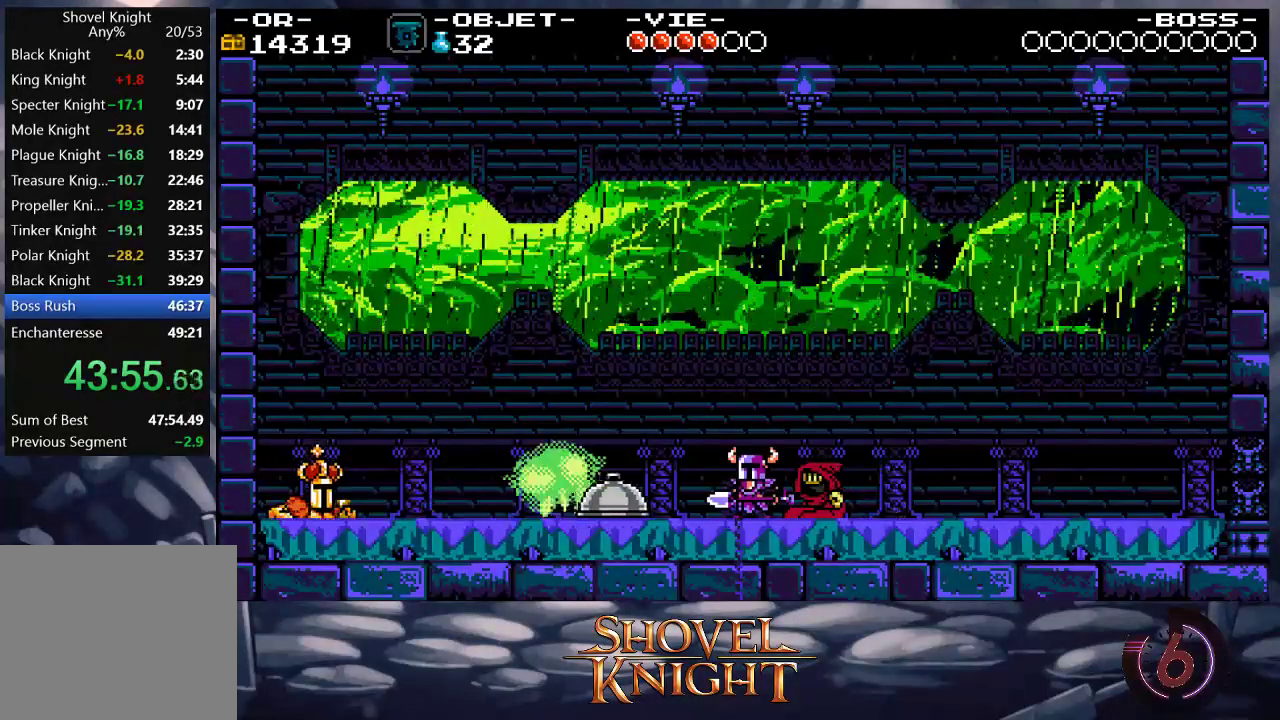
{"buttons": ["R1"], "events": [[133, "R1", "down"], [267, "R1", "up"], [500, "R1", "down"]]}
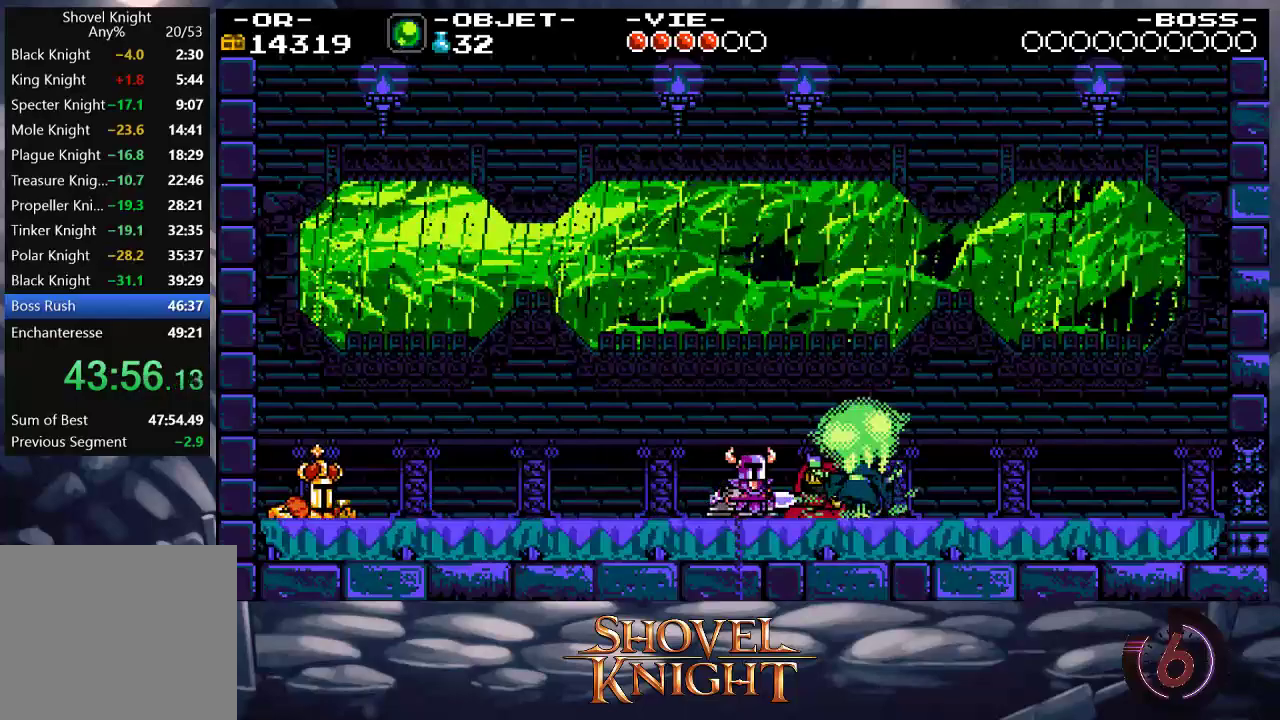
{"buttons": [], "events": [[100, "R1", "up"]]}
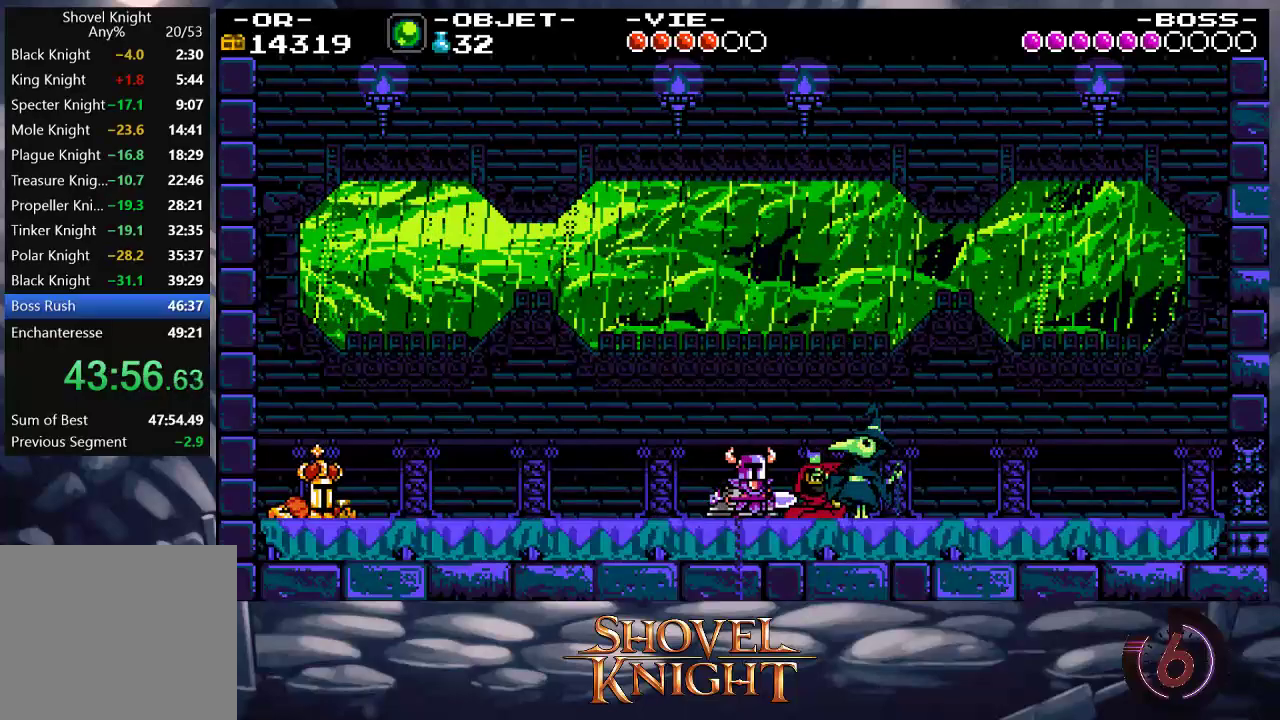
{"buttons": ["DPAD_LEFT"], "events": [[33, "DPAD_LEFT", "down"]]}
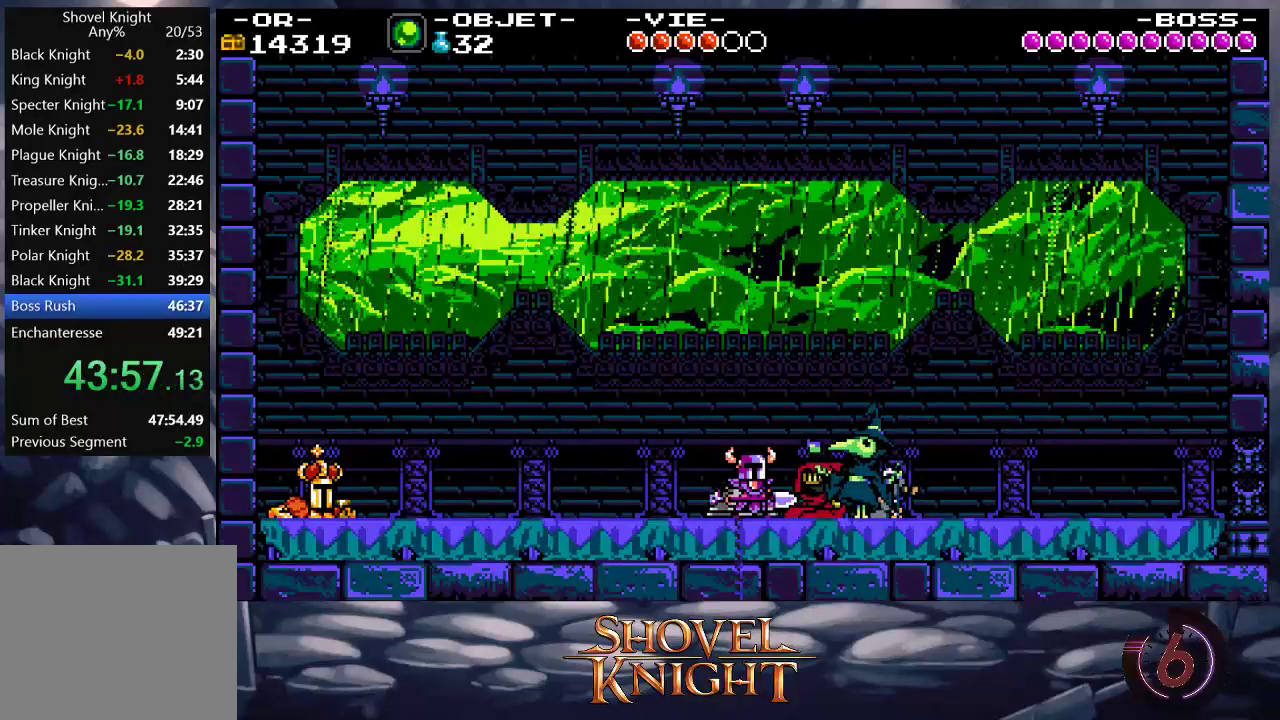
{"buttons": ["DPAD_LEFT"], "events": []}
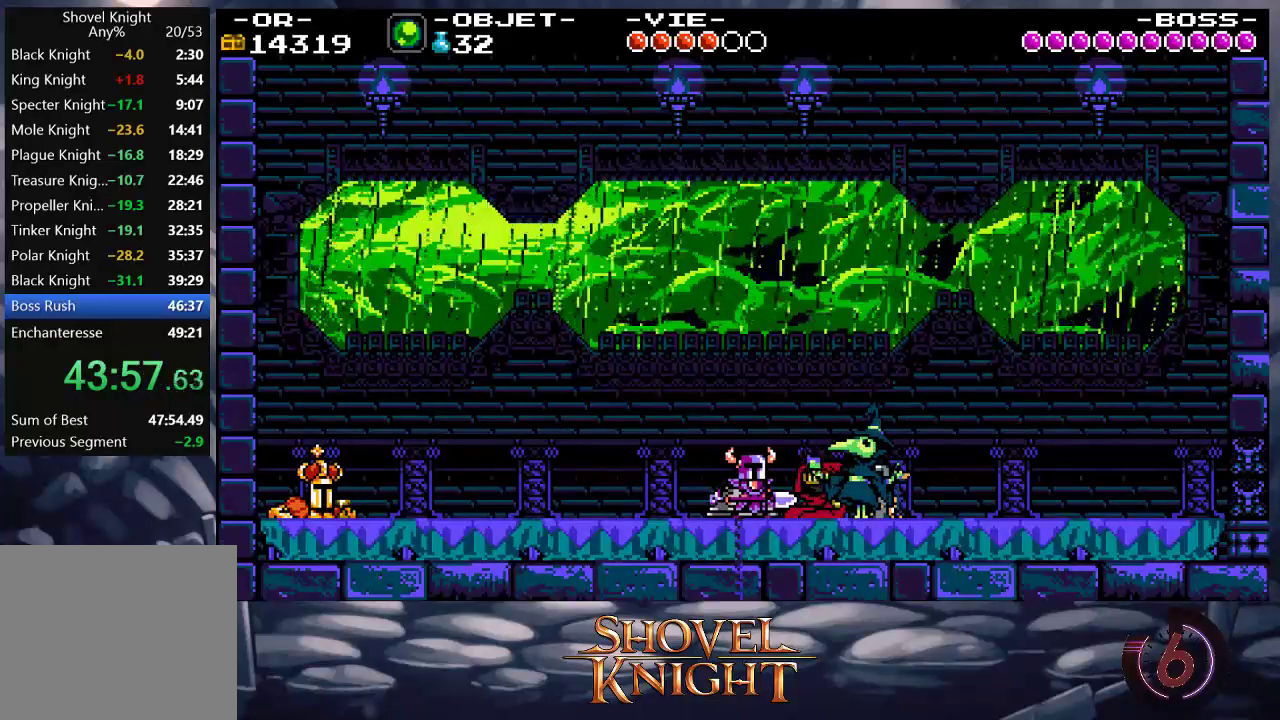
{"buttons": ["DPAD_LEFT"], "events": []}
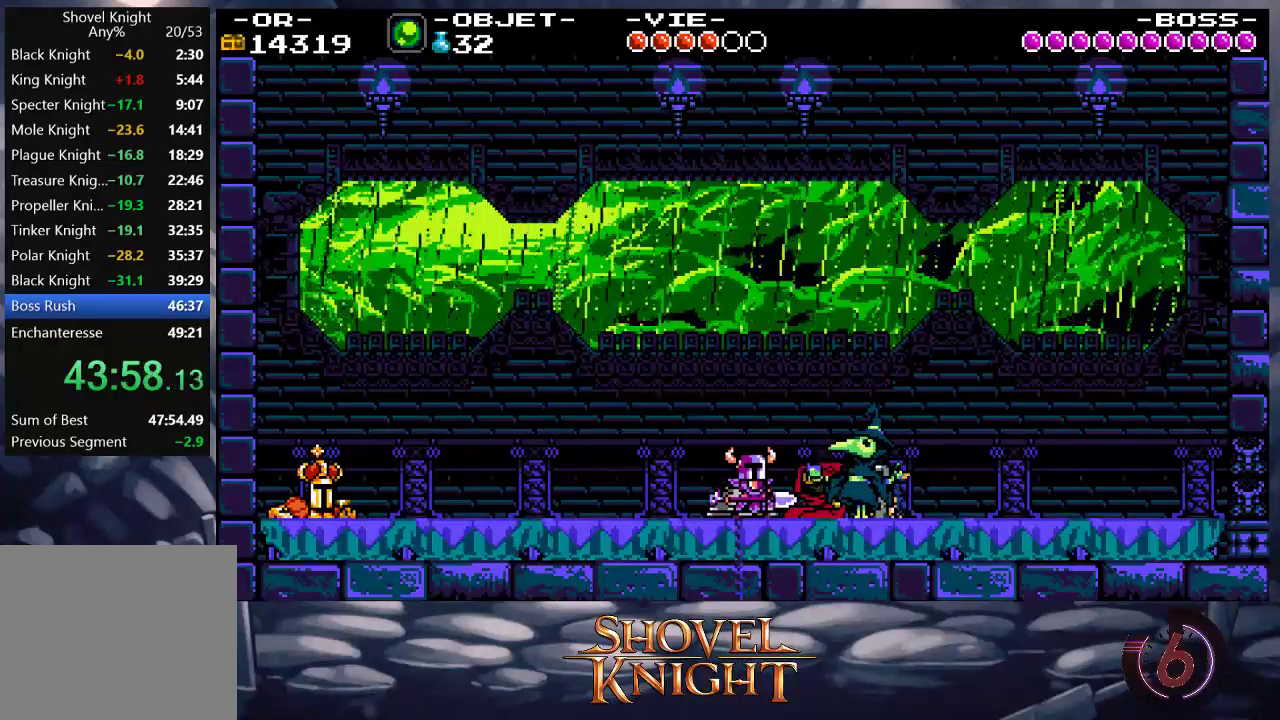
{"buttons": ["CROSS", "DPAD_LEFT"], "events": [[67, "DPAD_LEFT", "up"], [167, "DPAD_LEFT", "down"], [467, "CROSS", "down"]]}
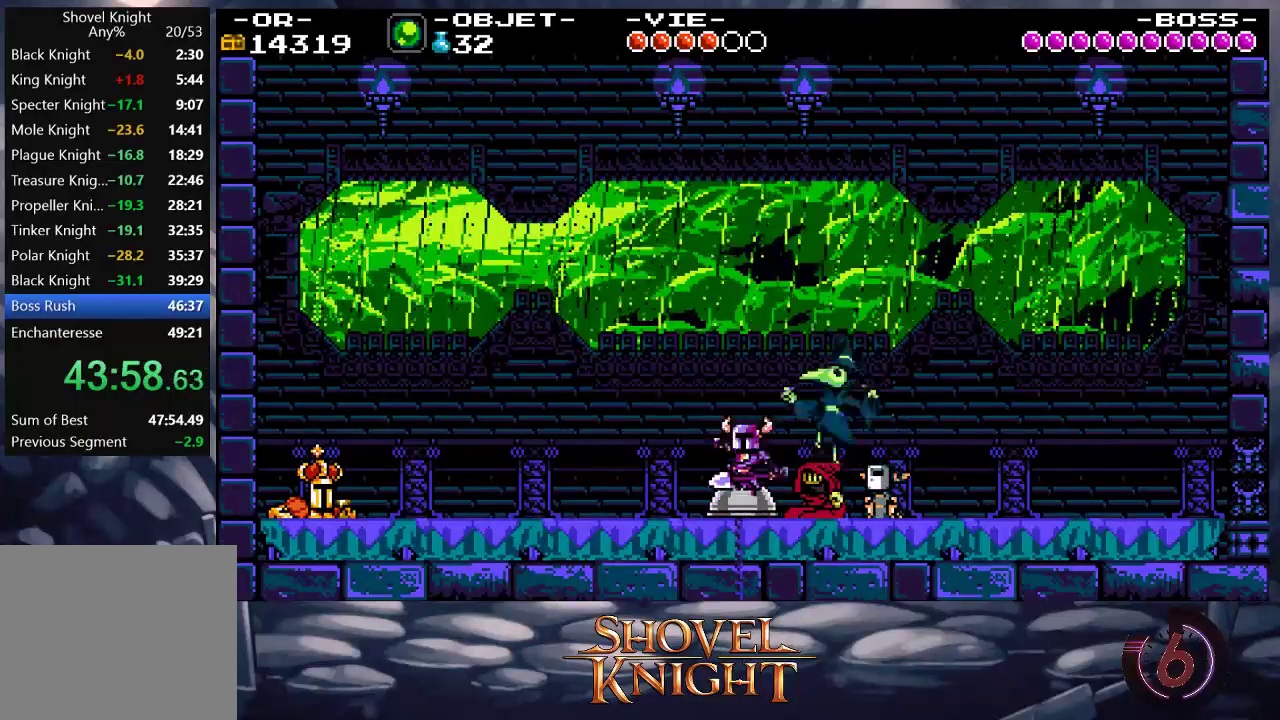
{"buttons": ["DPAD_UP", "DPAD_LEFT"], "events": [[67, "DPAD_UP", "down"], [133, "CROSS", "up"], [233, "SQUARE", "down"], [333, "SQUARE", "up"], [400, "SQUARE", "down"], [500, "SQUARE", "up"]]}
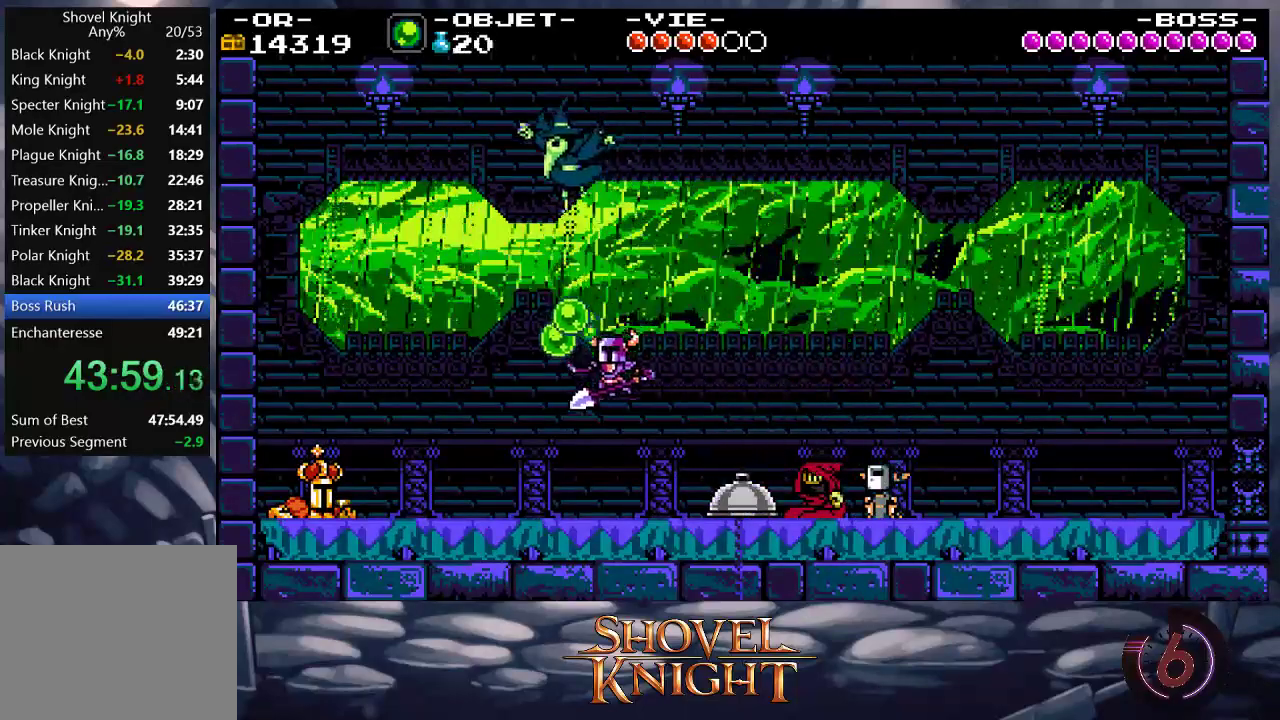
{"buttons": ["DPAD_LEFT"], "events": [[67, "DPAD_UP", "up"], [233, "CROSS", "down"], [333, "CROSS", "up"]]}
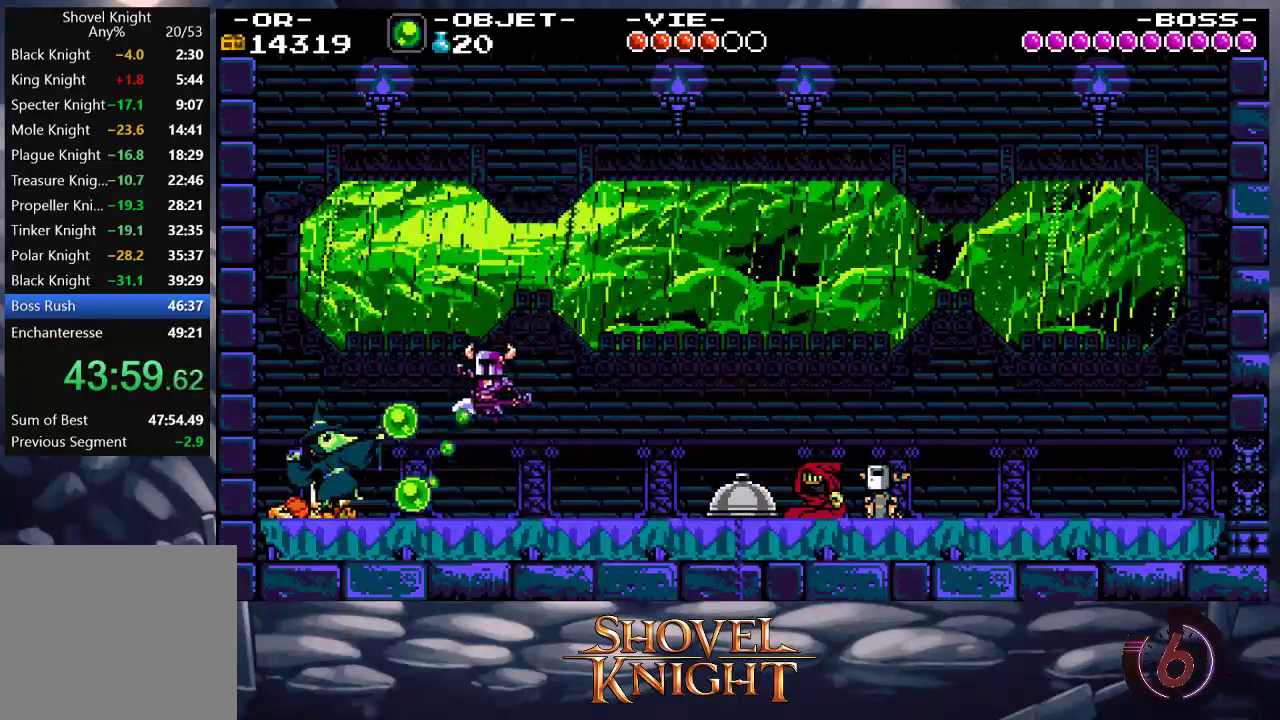
{"buttons": [], "events": [[233, "CROSS", "down"], [233, "SQUARE", "down"], [300, "CROSS", "up"], [333, "SQUARE", "up"], [367, "CROSS", "down"], [367, "DPAD_LEFT", "up"], [367, "SQUARE", "down"], [400, "CROSS", "up"], [400, "SQUARE", "up"], [467, "CROSS", "down"], [467, "SQUARE", "down"], [500, "CROSS", "up"], [500, "SQUARE", "up"]]}
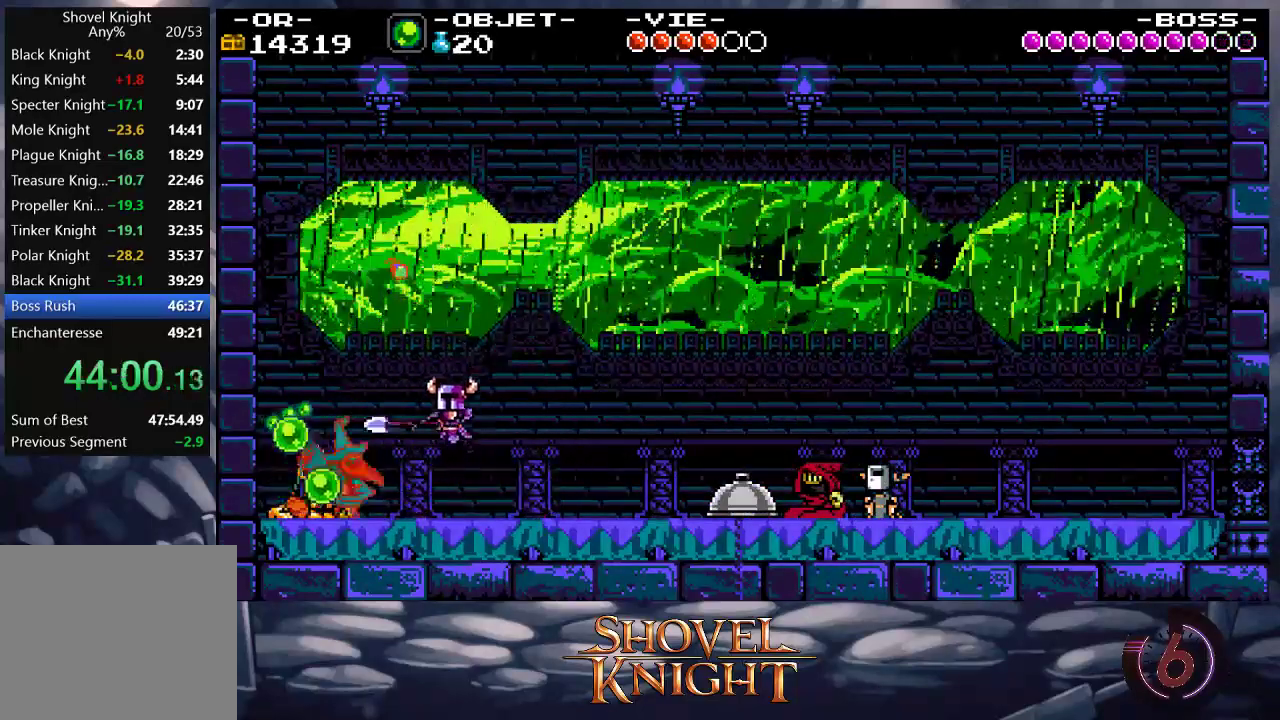
{"buttons": ["CROSS", "SQUARE"], "events": [[67, "SQUARE", "down"], [100, "DPAD_LEFT", "down"], [100, "SQUARE", "up"], [167, "CROSS", "down"], [167, "SQUARE", "down"], [200, "CROSS", "up"], [200, "SQUARE", "up"], [267, "CROSS", "down"], [267, "SQUARE", "down"], [300, "DPAD_LEFT", "up"], [333, "CROSS", "up"], [333, "SQUARE", "up"], [367, "CROSS", "down"], [367, "SQUARE", "down"], [433, "SQUARE", "up"], [467, "SQUARE", "down"]]}
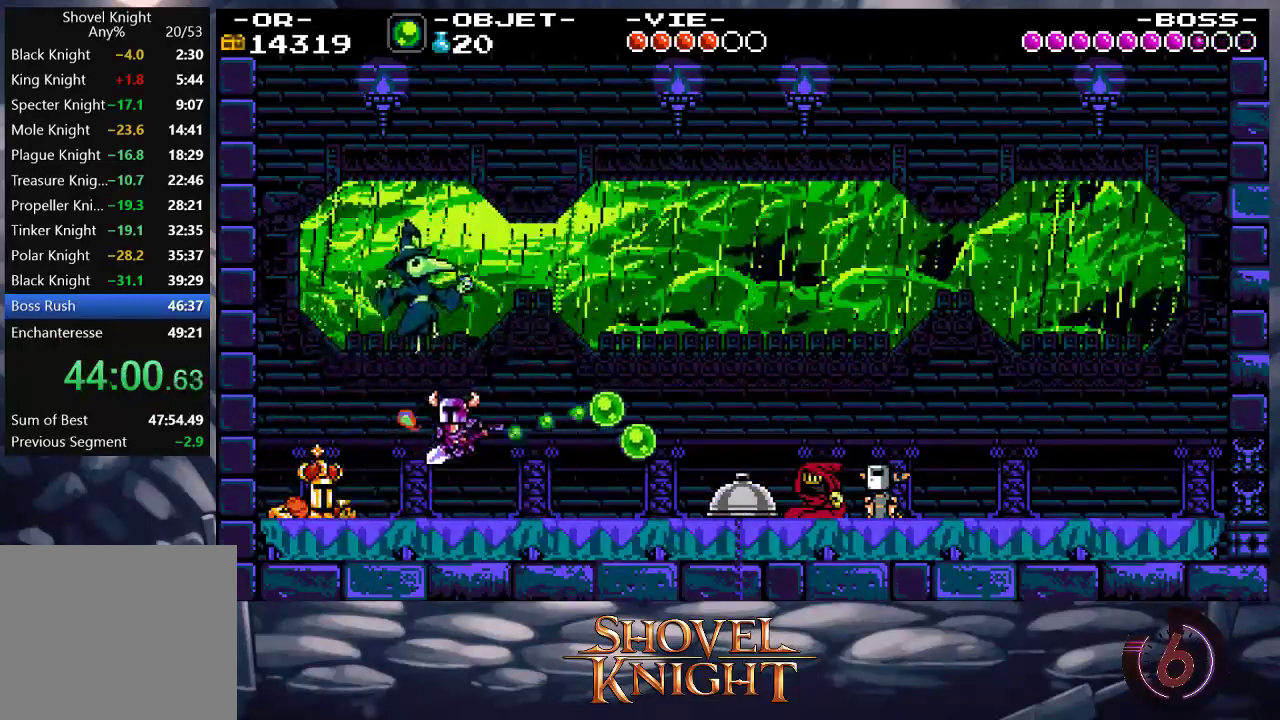
{"buttons": ["CROSS", "SQUARE", "DPAD_RIGHT"], "events": [[33, "CROSS", "up"], [33, "SQUARE", "up"], [67, "CROSS", "down"], [67, "SQUARE", "down"], [100, "DPAD_RIGHT", "down"], [100, "SQUARE", "up"], [133, "CROSS", "up"], [167, "CROSS", "down"], [167, "SQUARE", "down"], [233, "CROSS", "up"], [233, "SQUARE", "up"], [300, "CROSS", "down"], [300, "SQUARE", "down"], [333, "CROSS", "up"], [333, "SQUARE", "up"], [367, "CROSS", "down"], [367, "SQUARE", "down"], [433, "SQUARE", "up"], [467, "SQUARE", "down"]]}
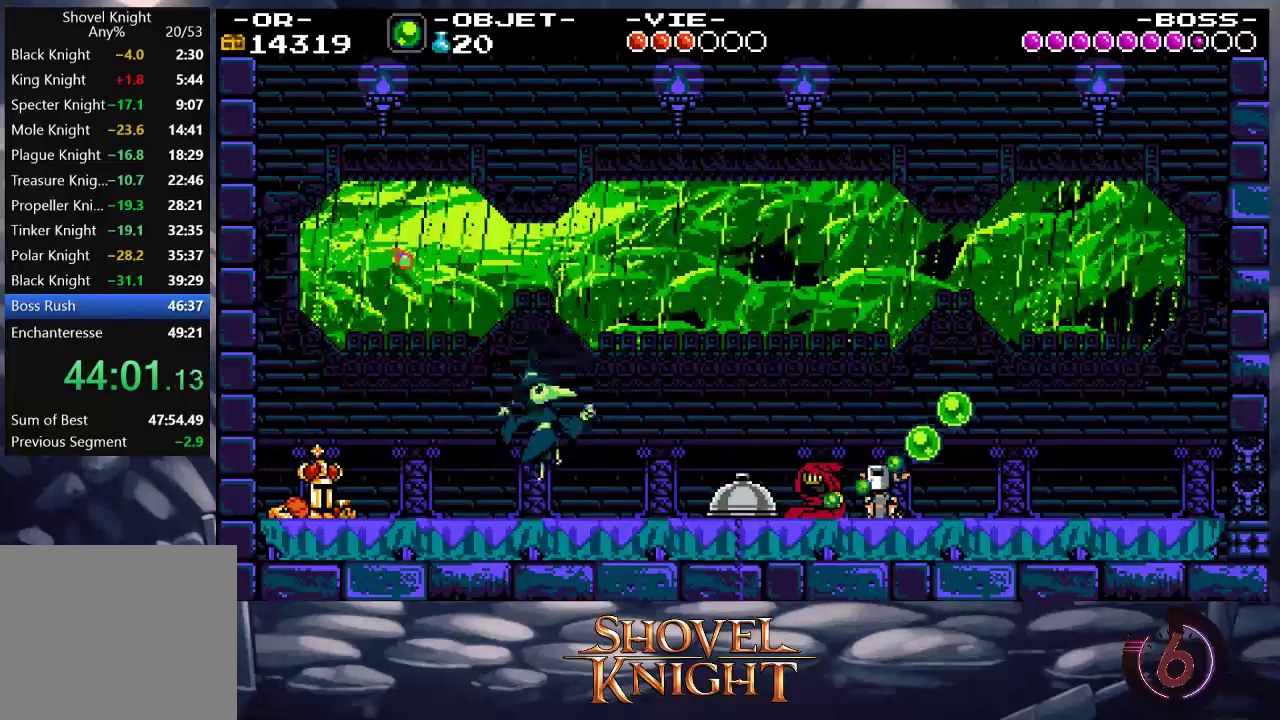
{"buttons": ["DPAD_RIGHT"], "events": [[33, "CROSS", "up"], [33, "SQUARE", "up"], [167, "DPAD_RIGHT", "up"], [267, "DPAD_RIGHT", "down"], [300, "CROSS", "down"], [433, "CROSS", "up"], [433, "SQUARE", "down"], [500, "SQUARE", "up"]]}
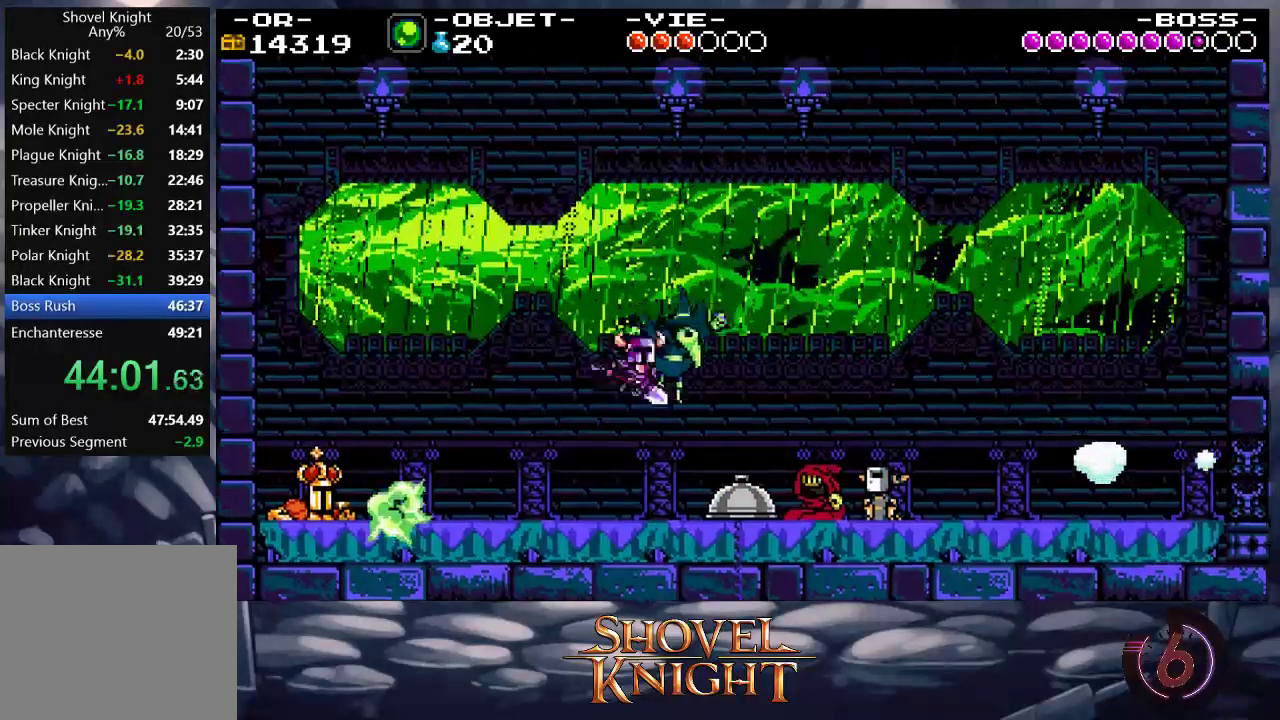
{"buttons": ["CROSS", "SQUARE", "DPAD_RIGHT"], "events": [[67, "SQUARE", "down"], [100, "SQUARE", "up"], [133, "SQUARE", "down"], [167, "CROSS", "down"], [200, "CROSS", "up"], [200, "SQUARE", "up"], [267, "CROSS", "down"], [267, "SQUARE", "down"], [300, "CROSS", "up"], [300, "SQUARE", "up"], [367, "CROSS", "down"], [367, "SQUARE", "down"], [400, "CROSS", "up"], [400, "SQUARE", "up"], [467, "CROSS", "down"], [467, "SQUARE", "down"]]}
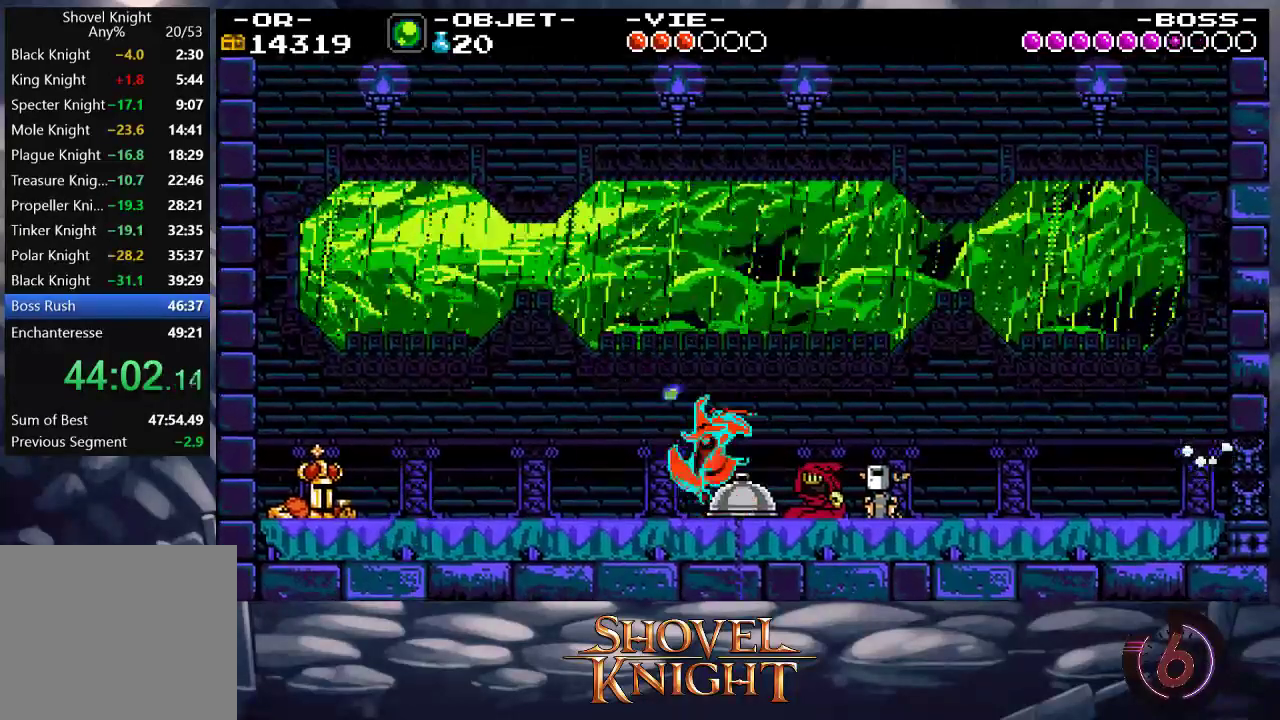
{"buttons": ["CROSS", "SQUARE"], "events": [[33, "CROSS", "up"], [33, "SQUARE", "up"], [67, "CROSS", "down"], [67, "DPAD_RIGHT", "up"], [67, "SQUARE", "down"], [133, "CROSS", "up"], [133, "SQUARE", "up"], [200, "CROSS", "down"], [200, "SQUARE", "down"], [233, "CROSS", "up"], [233, "SQUARE", "up"], [300, "CROSS", "down"], [300, "SQUARE", "down"], [333, "CROSS", "up"], [333, "SQUARE", "up"], [400, "CROSS", "down"], [400, "SQUARE", "down"], [433, "CROSS", "up"], [433, "SQUARE", "up"], [500, "CROSS", "down"], [500, "SQUARE", "down"]]}
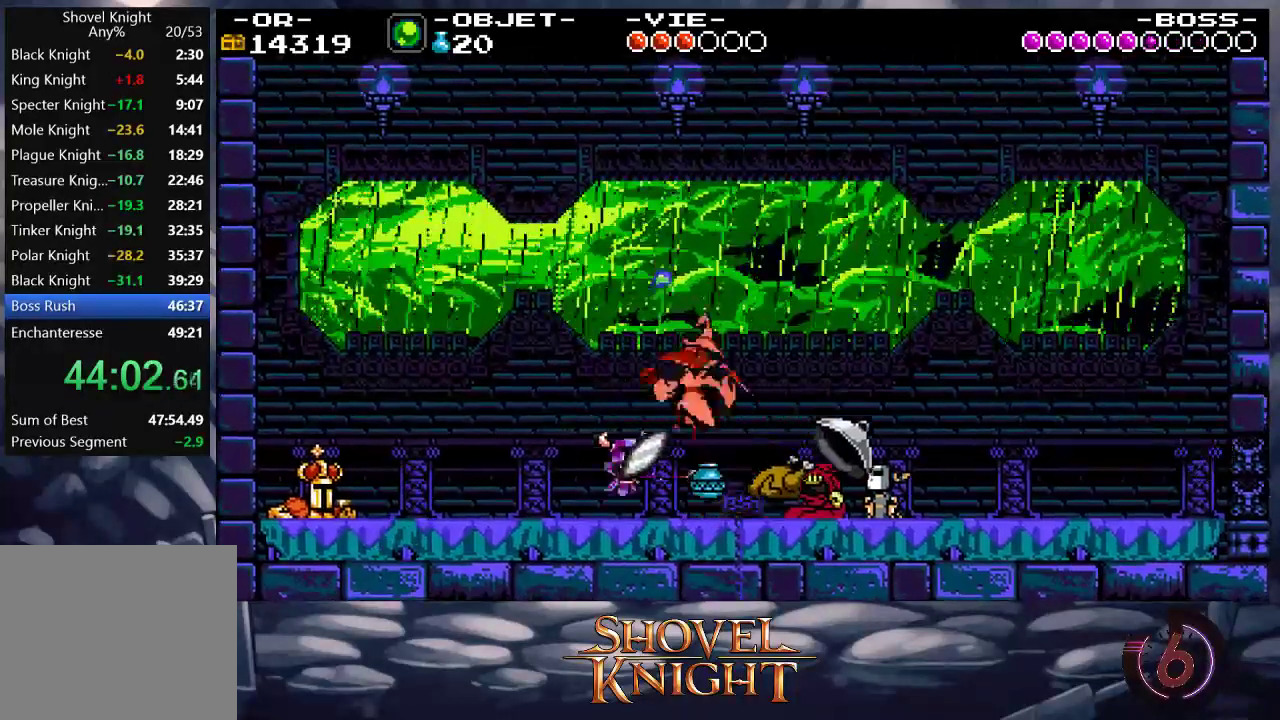
{"buttons": ["DPAD_LEFT"], "events": [[33, "DPAD_RIGHT", "down"], [67, "CROSS", "up"], [67, "SQUARE", "up"], [100, "CROSS", "down"], [100, "SQUARE", "down"], [167, "DPAD_RIGHT", "up"], [167, "SQUARE", "up"], [200, "SQUARE", "down"], [233, "DPAD_LEFT", "down"], [267, "CROSS", "up"], [267, "SQUARE", "up"]]}